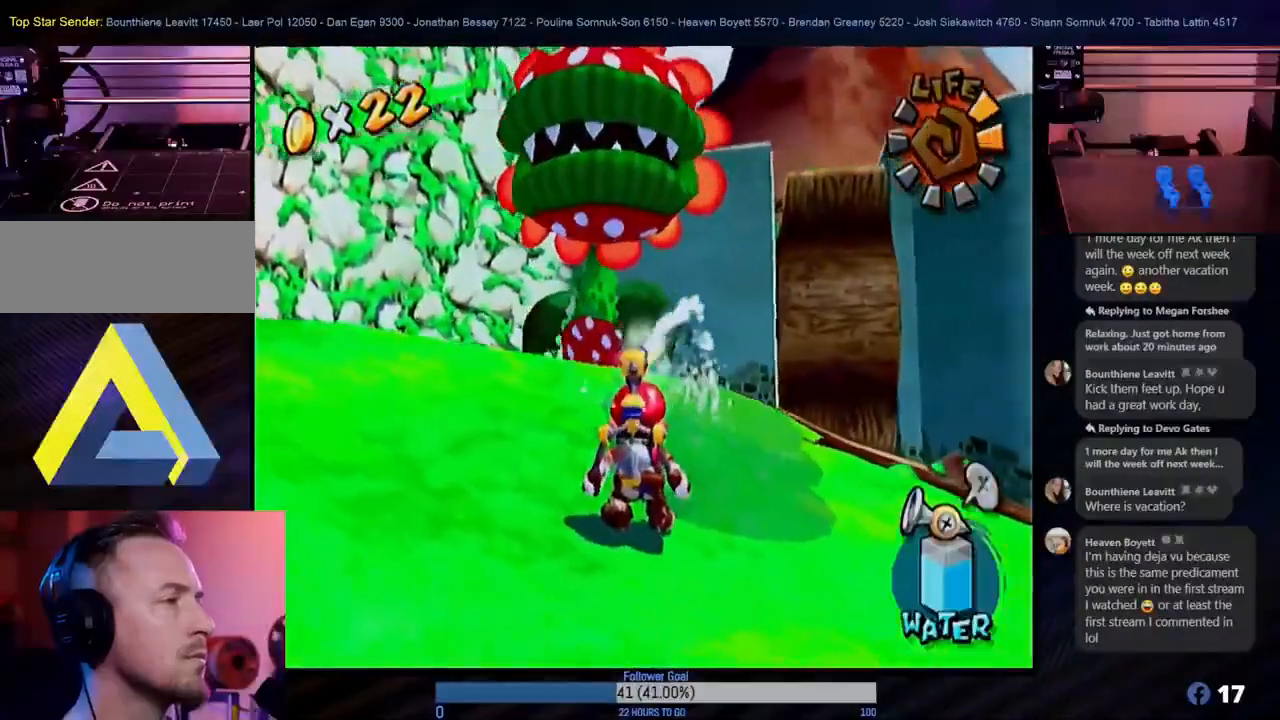
Gameplay with a controller (Nintendo layout); each line is a JSON object with the inputs held at the frame after it. "events" lists button and stick changes between this image and that frame as [ms after this image, input, new state], when the widget could be followed in between. Not read: L3 R3.
{"buttons": ["R1"], "left_stick": "down-left", "right_stick": "center", "events": [[150, "left_stick", "center"], [483, "left_stick", "down-left"]]}
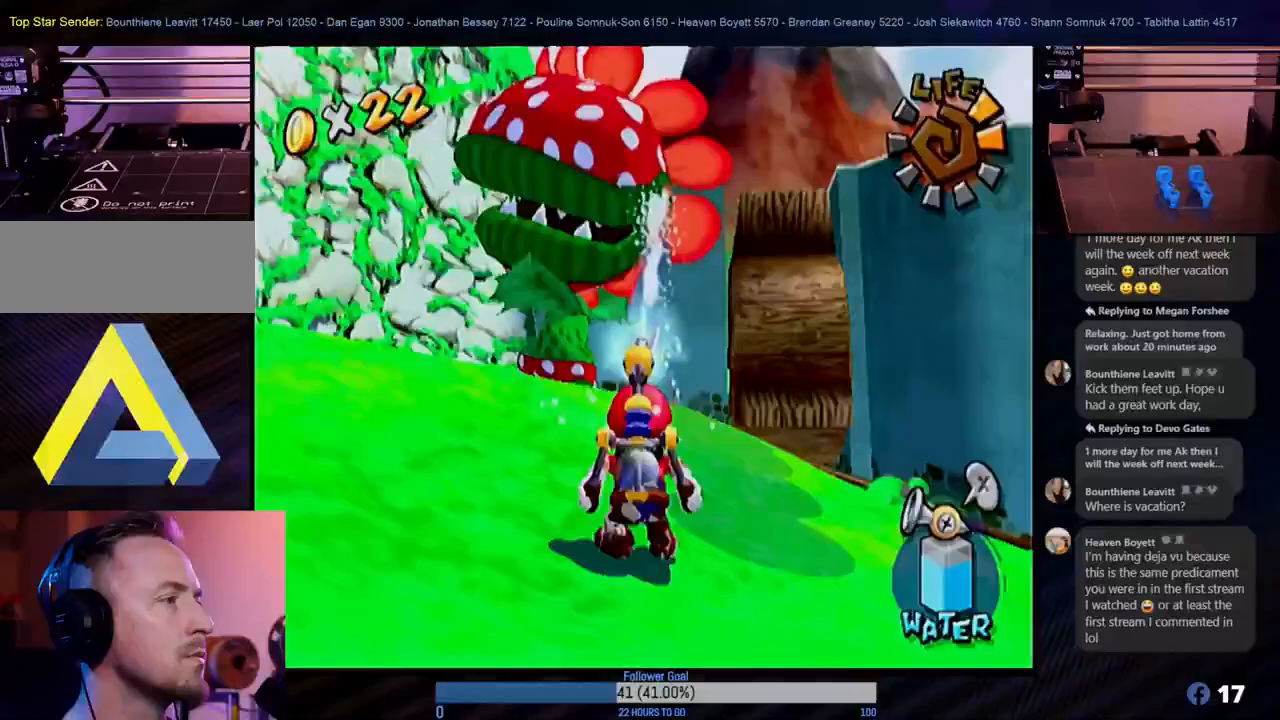
{"buttons": [], "left_stick": "down-left", "right_stick": "center", "events": [[100, "left_stick", "center"], [350, "R1", "up"], [467, "left_stick", "down-left"]]}
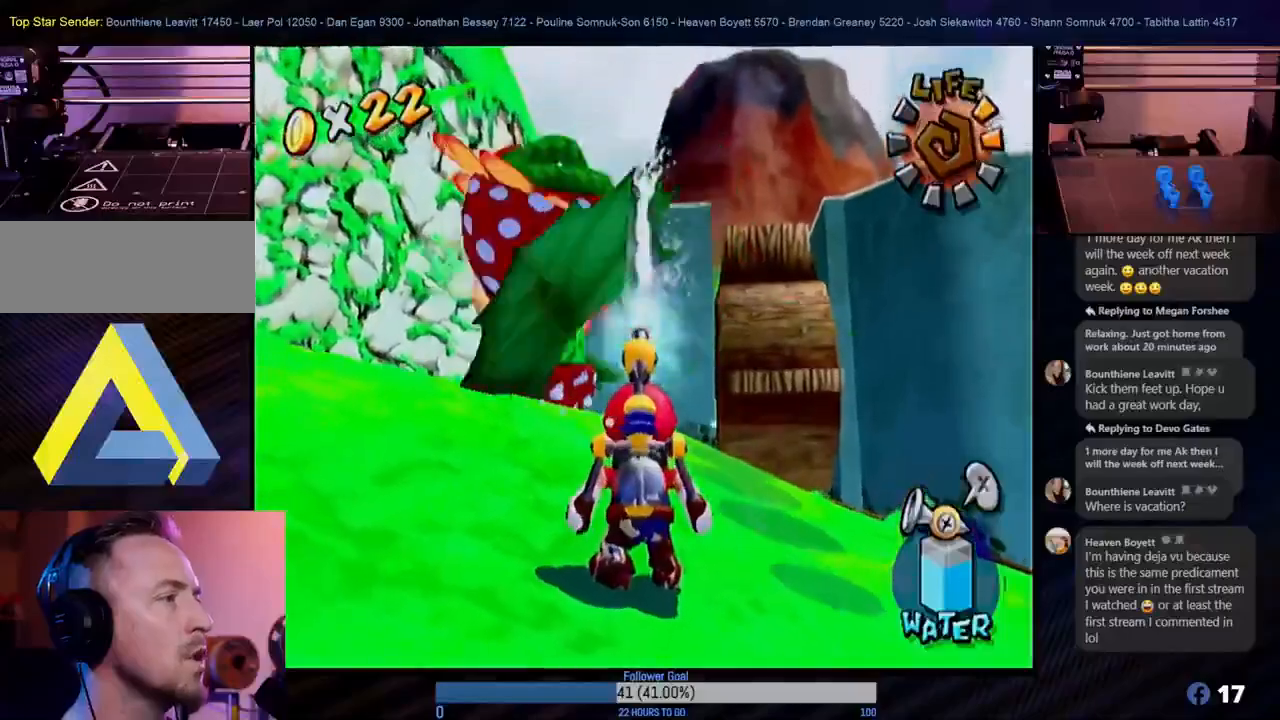
{"buttons": [], "left_stick": "down", "right_stick": "center", "events": [[50, "left_stick", "down"], [83, "A", "down"], [233, "A", "up"]]}
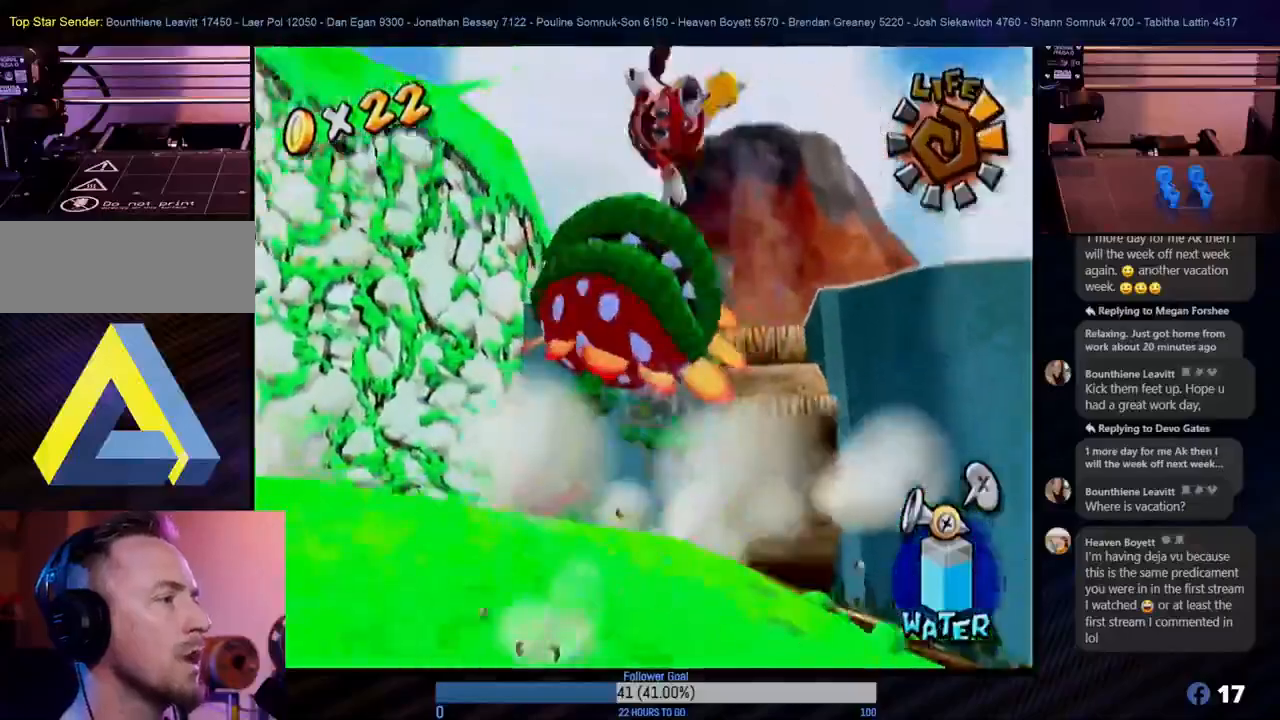
{"buttons": [], "left_stick": "down", "right_stick": "center", "events": []}
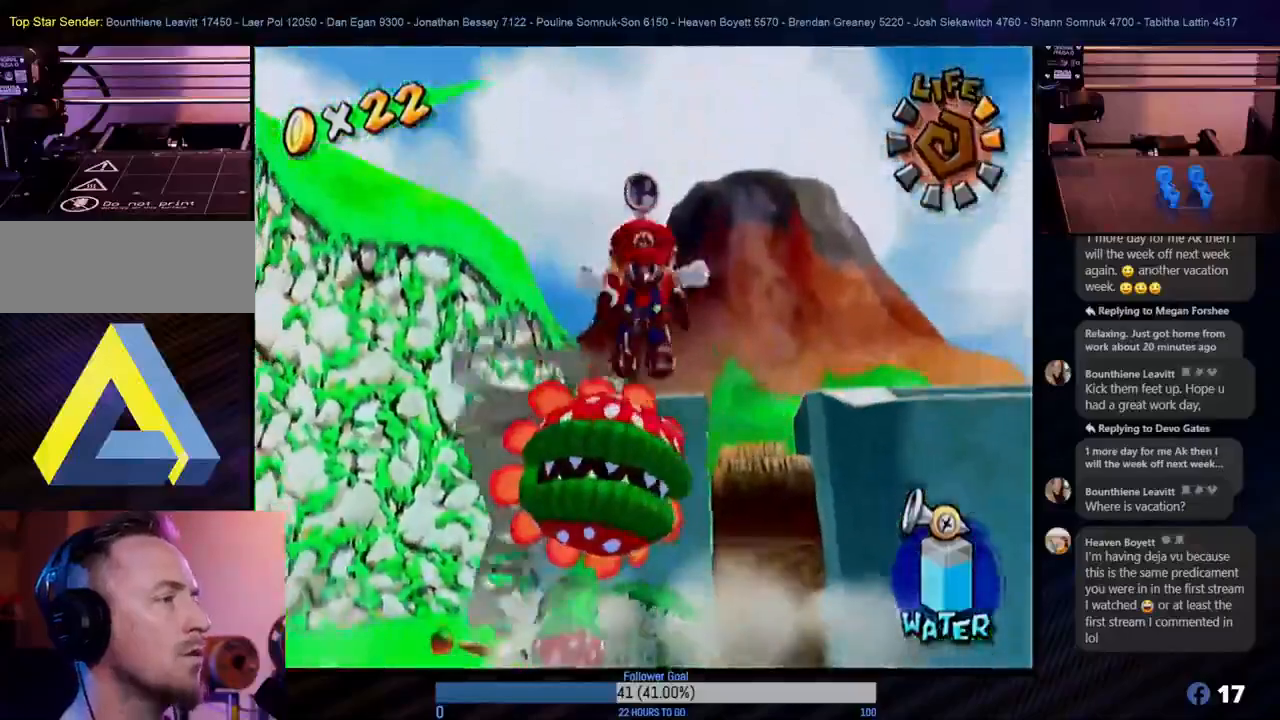
{"buttons": [], "left_stick": "down", "right_stick": "center", "events": []}
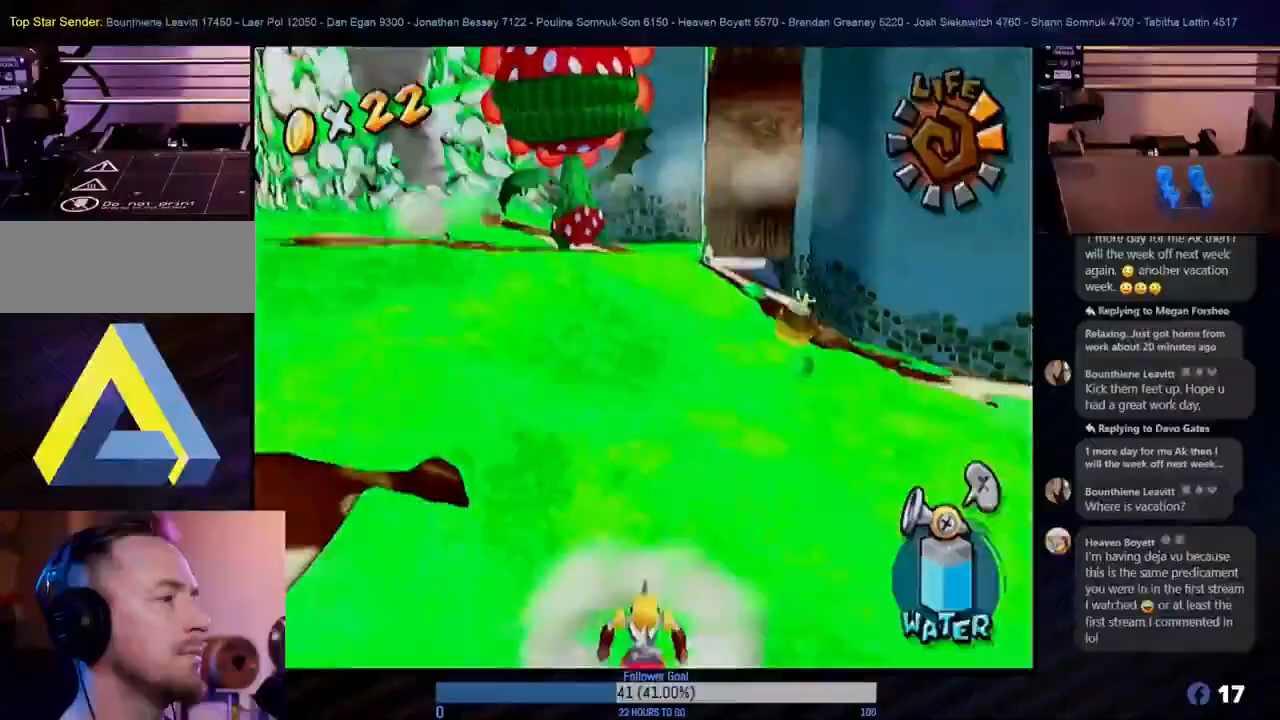
{"buttons": [], "left_stick": "down", "right_stick": "center", "events": [[67, "left_stick", "down-left"], [167, "left_stick", "left"], [450, "left_stick", "down"]]}
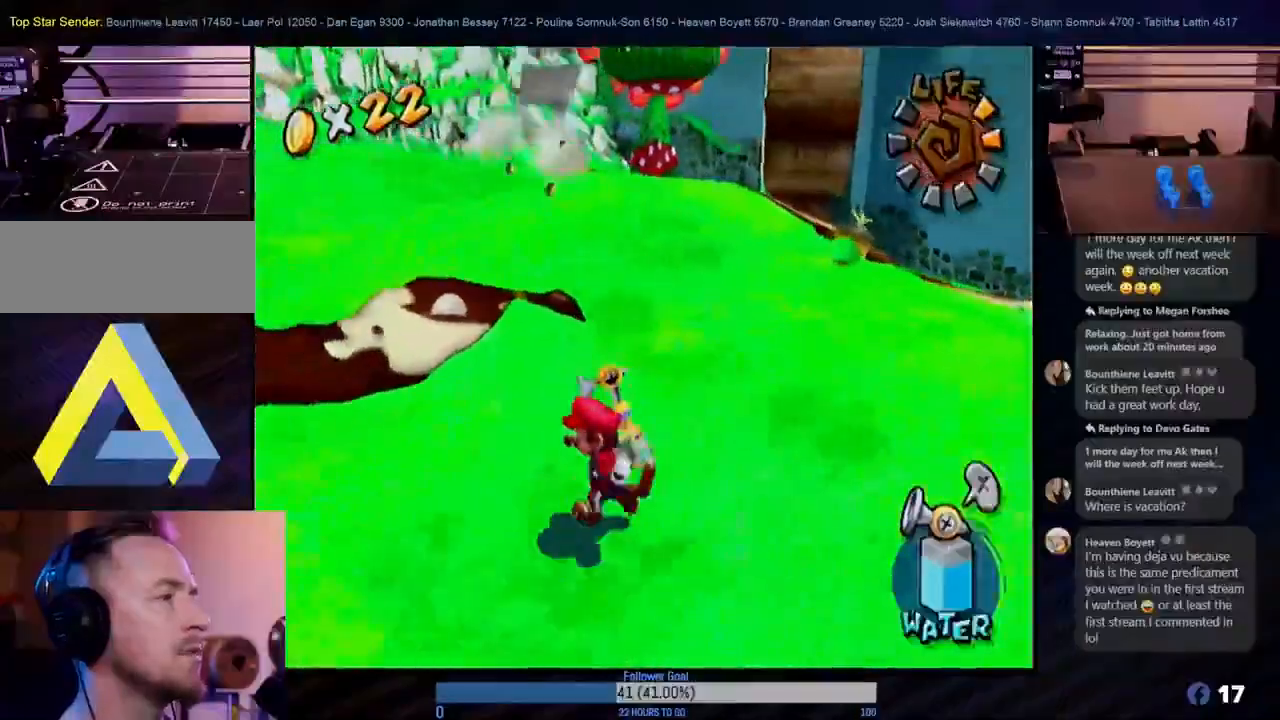
{"buttons": [], "left_stick": "up-left", "right_stick": "center", "events": [[383, "left_stick", "left"], [433, "left_stick", "up-left"]]}
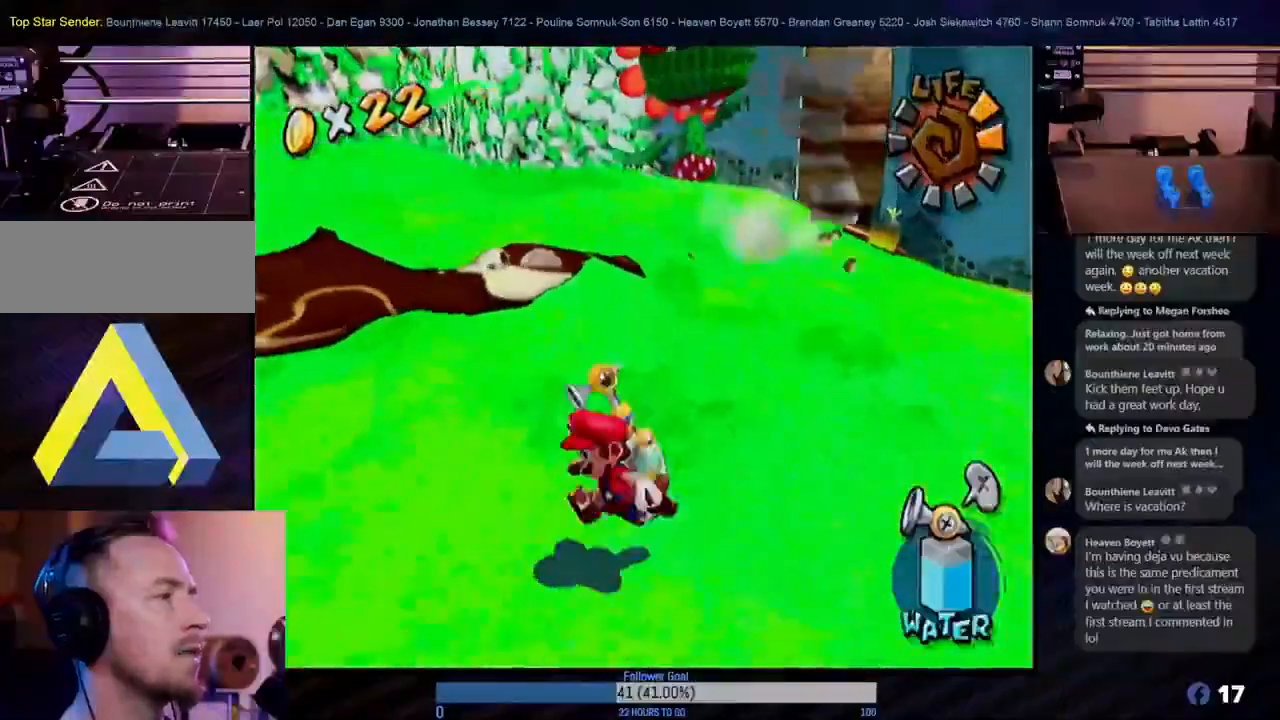
{"buttons": [], "left_stick": "center", "right_stick": "center", "events": [[133, "left_stick", "up-right"], [400, "left_stick", "center"]]}
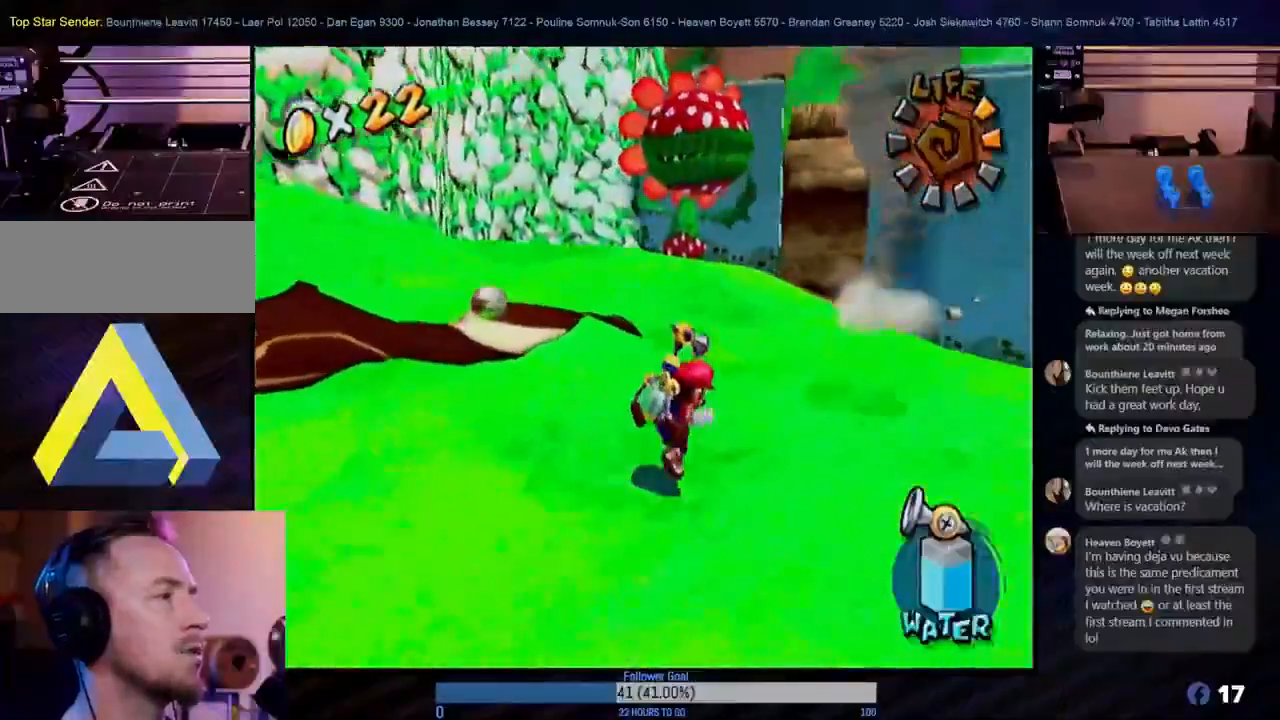
{"buttons": [], "left_stick": "center", "right_stick": "center", "events": []}
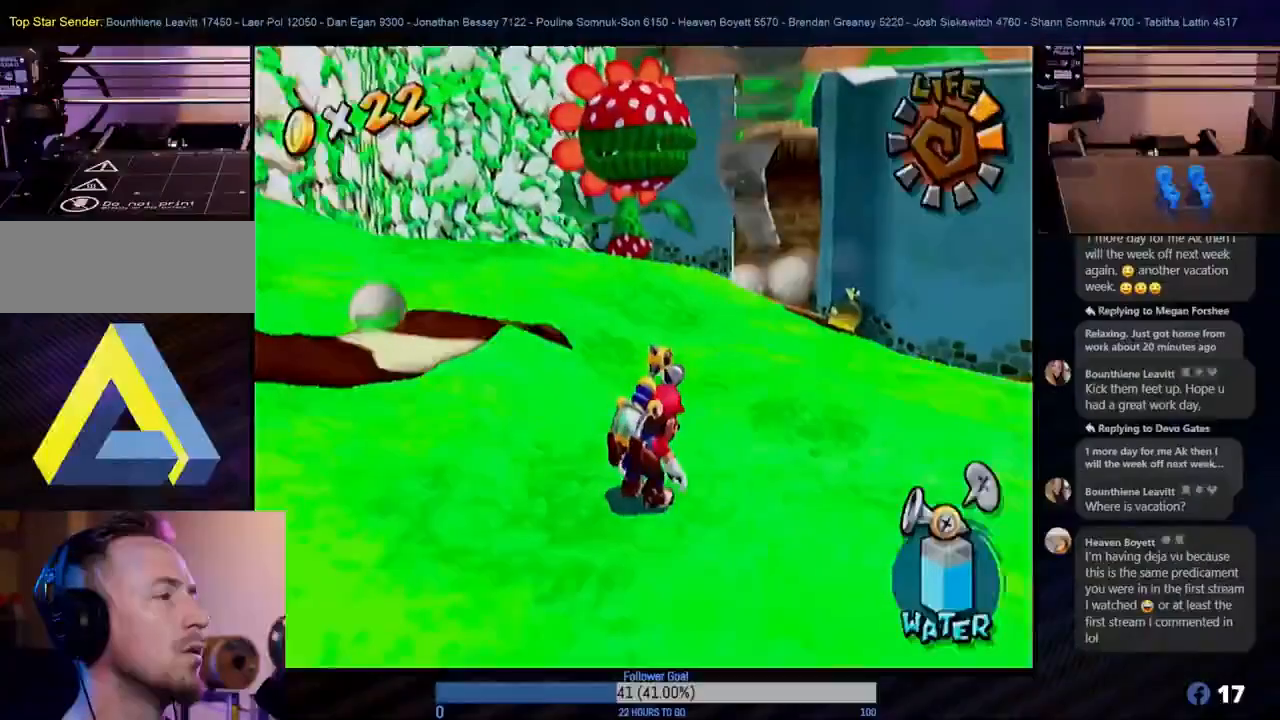
{"buttons": [], "left_stick": "down", "right_stick": "center", "events": [[333, "left_stick", "down"]]}
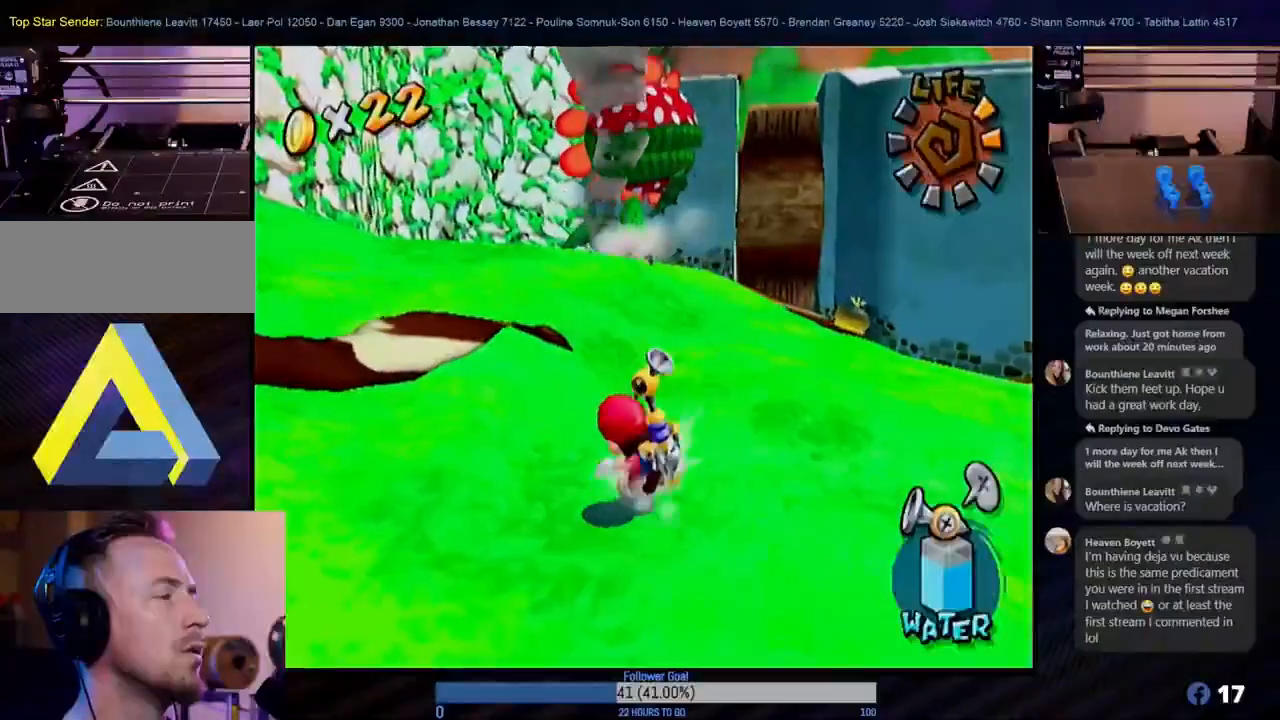
{"buttons": [], "left_stick": "center", "right_stick": "center", "events": [[250, "left_stick", "center"]]}
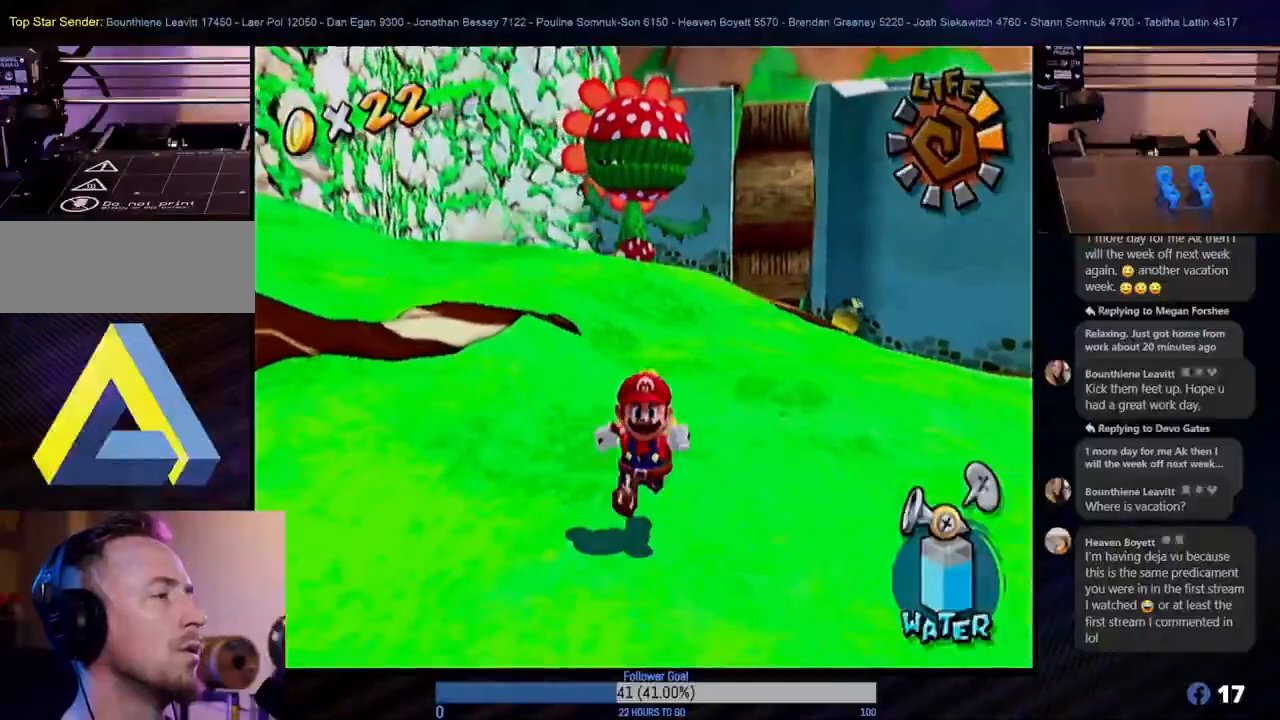
{"buttons": [], "left_stick": "up", "right_stick": "center", "events": [[117, "left_stick", "down-left"], [183, "left_stick", "down"], [317, "left_stick", "center"], [467, "left_stick", "up"]]}
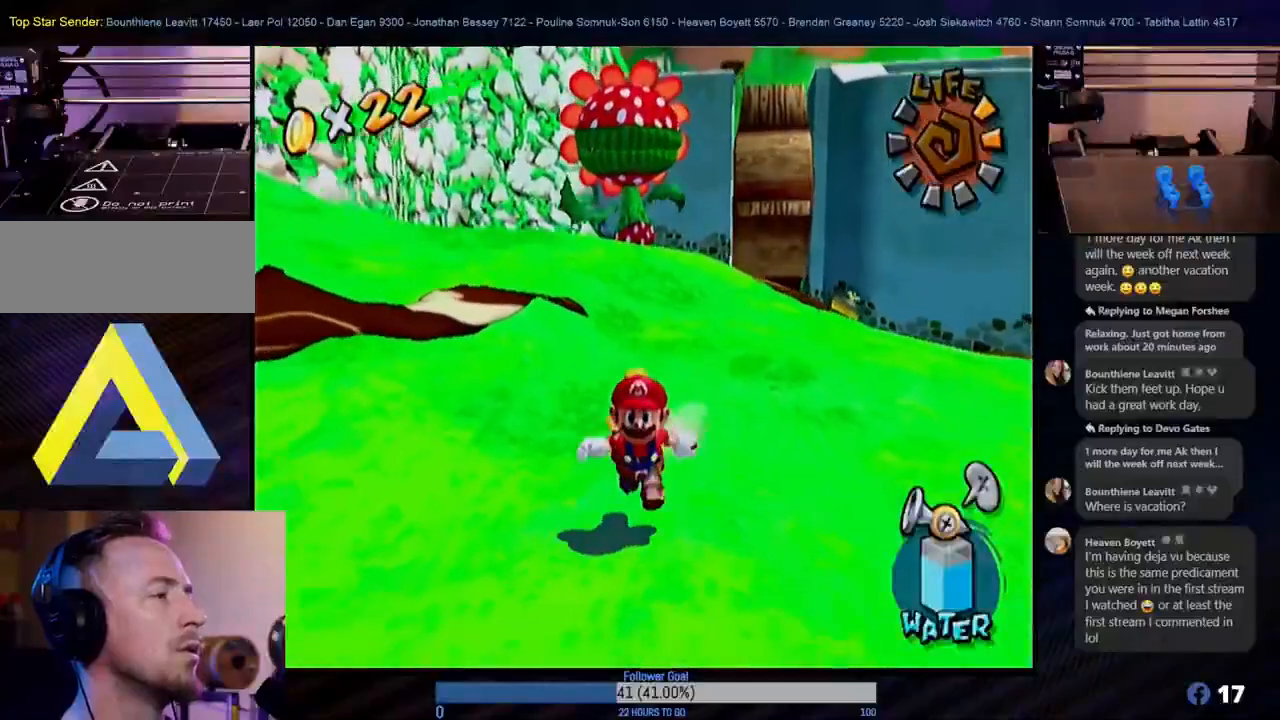
{"buttons": [], "left_stick": "up", "right_stick": "center", "events": []}
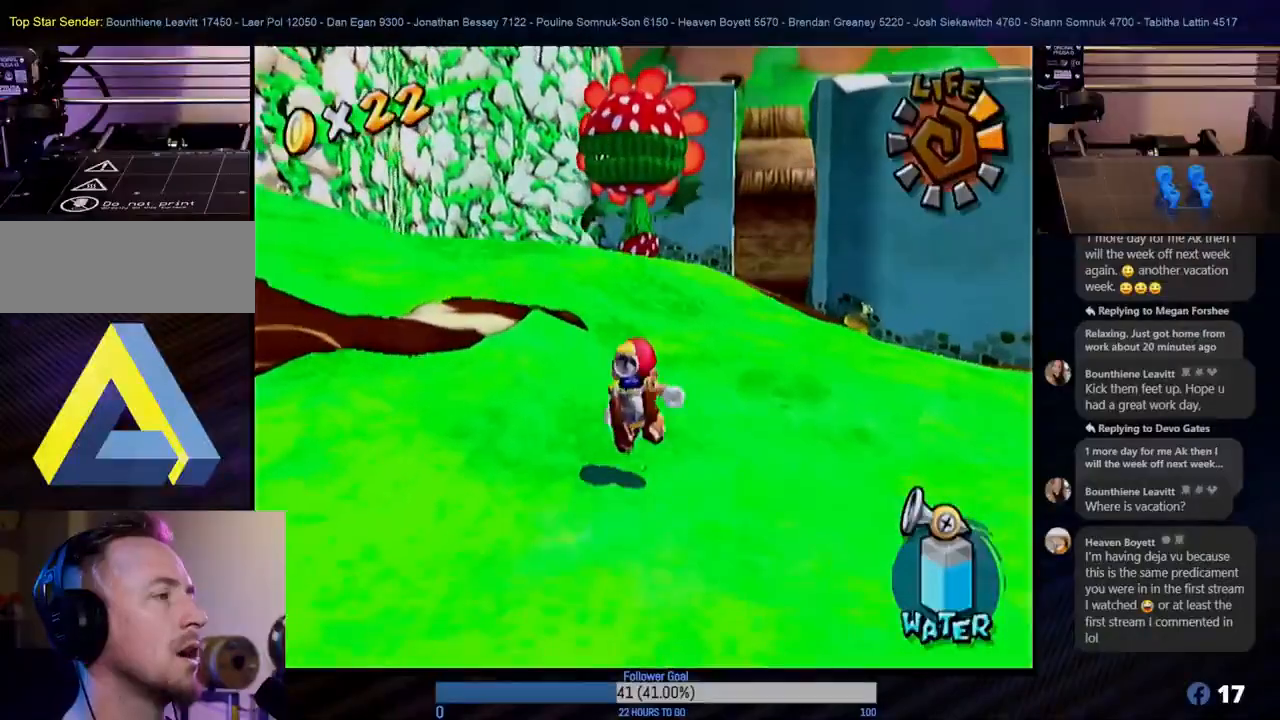
{"buttons": [], "left_stick": "up", "right_stick": "center", "events": []}
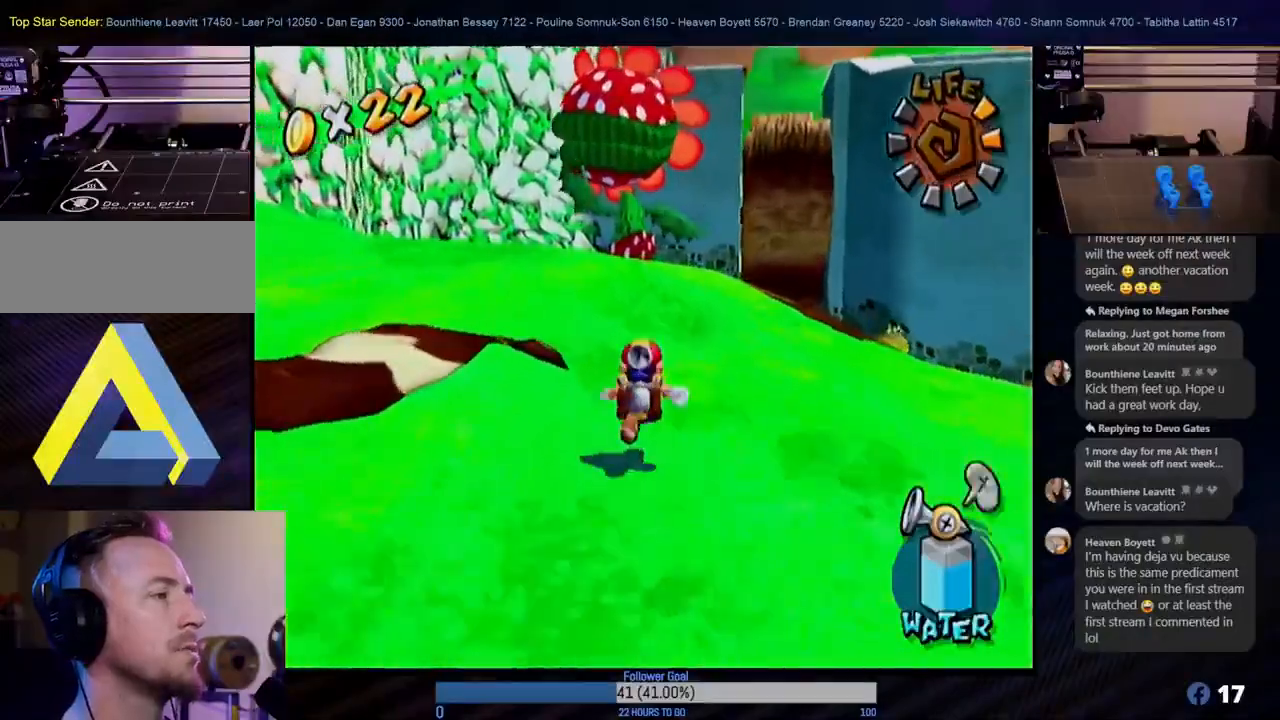
{"buttons": [], "left_stick": "up", "right_stick": "center", "events": []}
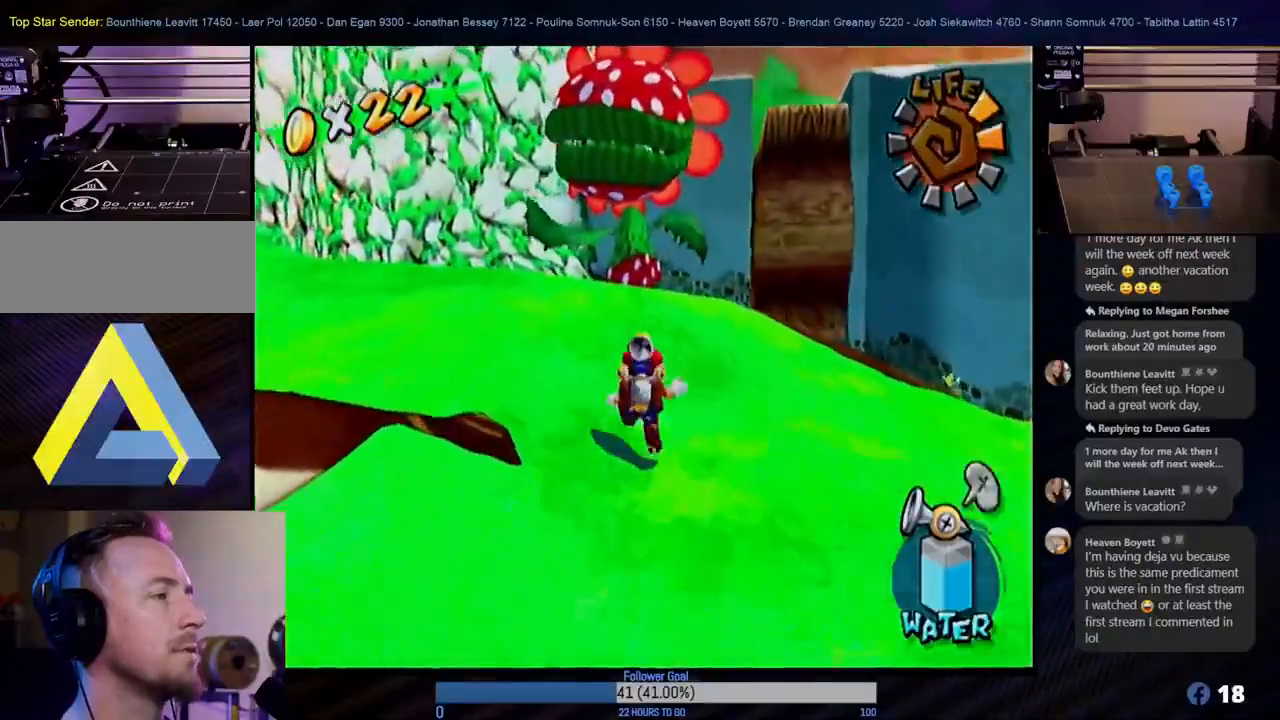
{"buttons": ["R1"], "left_stick": "down", "right_stick": "center", "events": [[133, "left_stick", "center"], [317, "left_stick", "down"], [400, "R1", "down"]]}
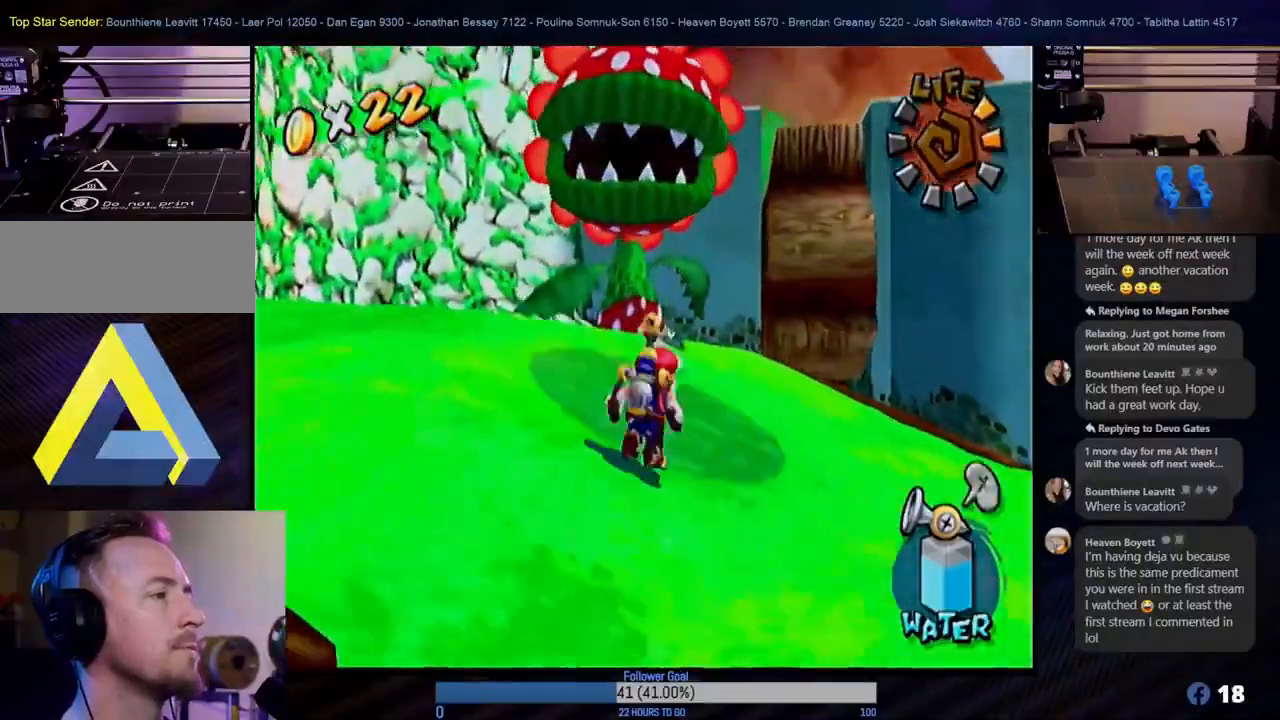
{"buttons": ["R1"], "left_stick": "left", "right_stick": "center", "events": [[133, "left_stick", "center"], [317, "left_stick", "down-left"], [483, "left_stick", "left"]]}
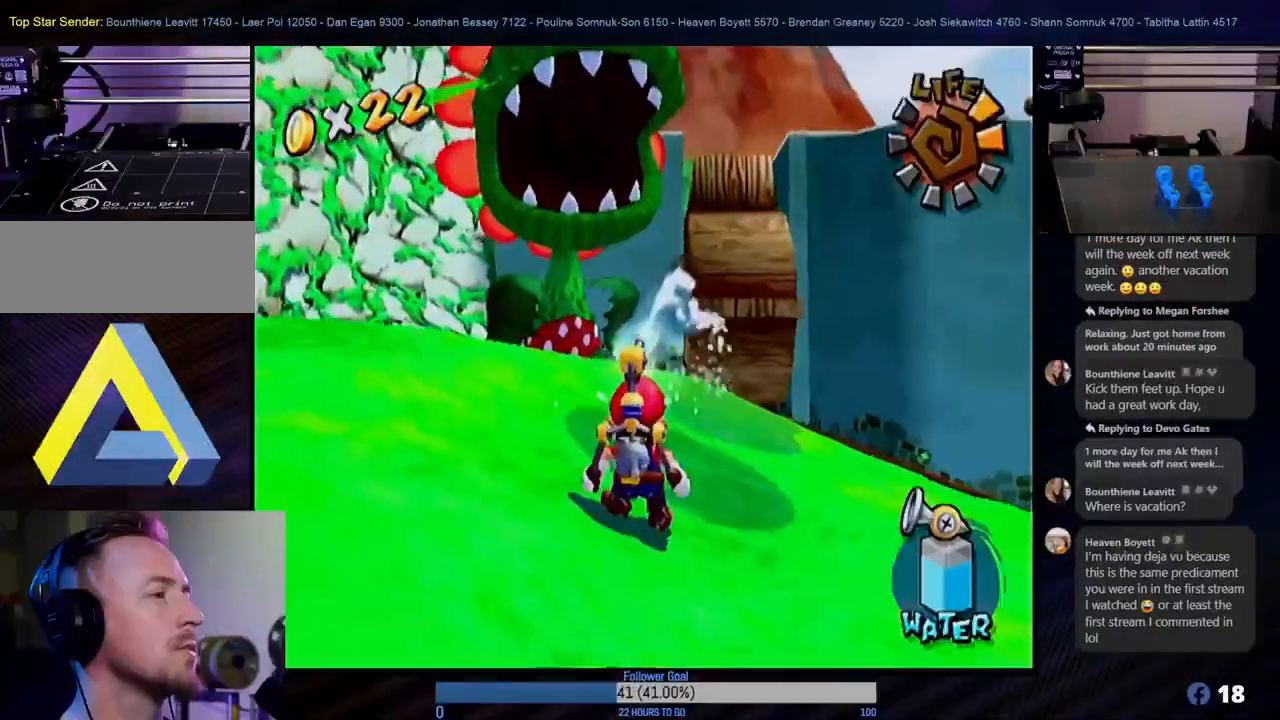
{"buttons": ["R1"], "left_stick": "center", "right_stick": "center", "events": [[217, "left_stick", "center"]]}
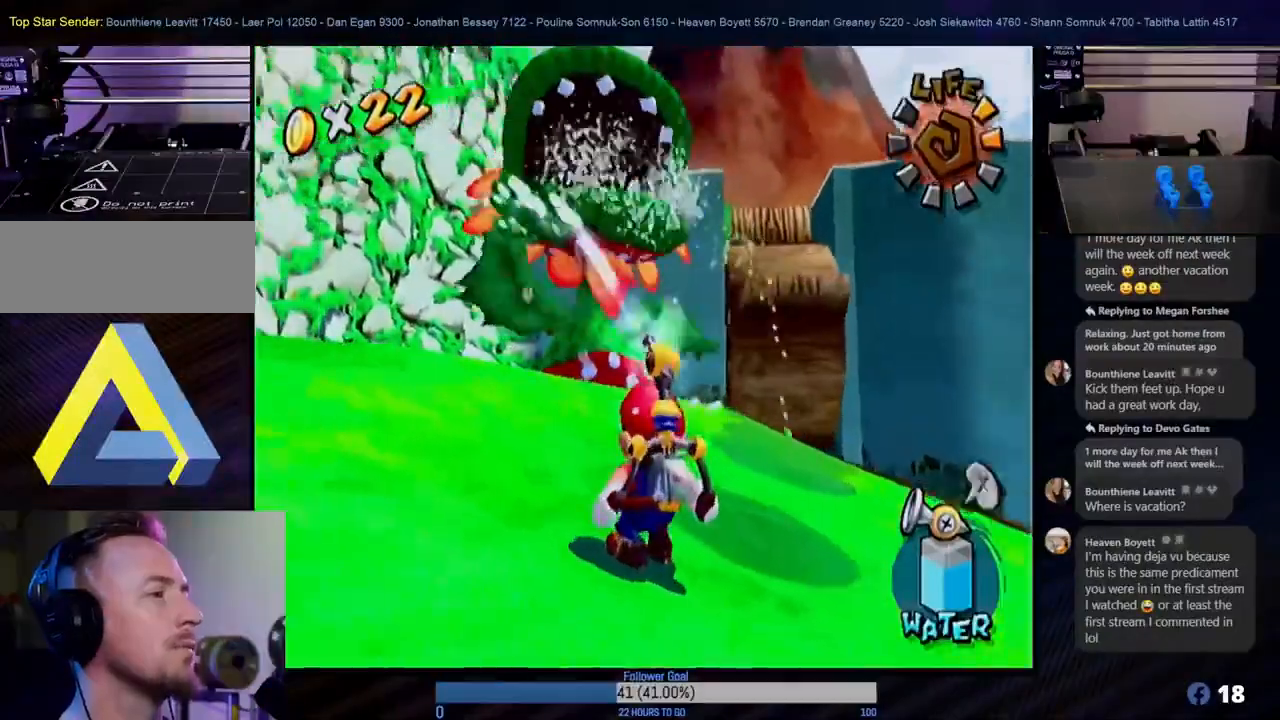
{"buttons": ["R1"], "left_stick": "center", "right_stick": "center", "events": [[150, "left_stick", "right"], [300, "left_stick", "center"]]}
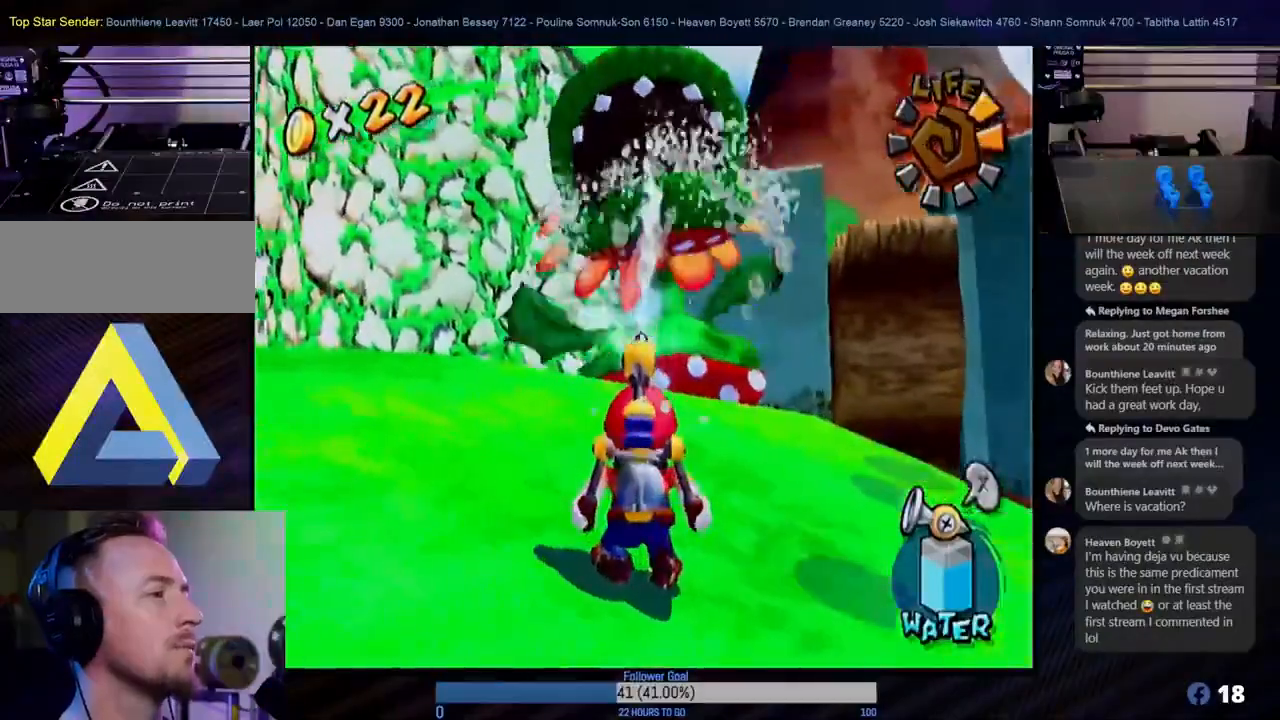
{"buttons": ["R1"], "left_stick": "center", "right_stick": "center", "events": []}
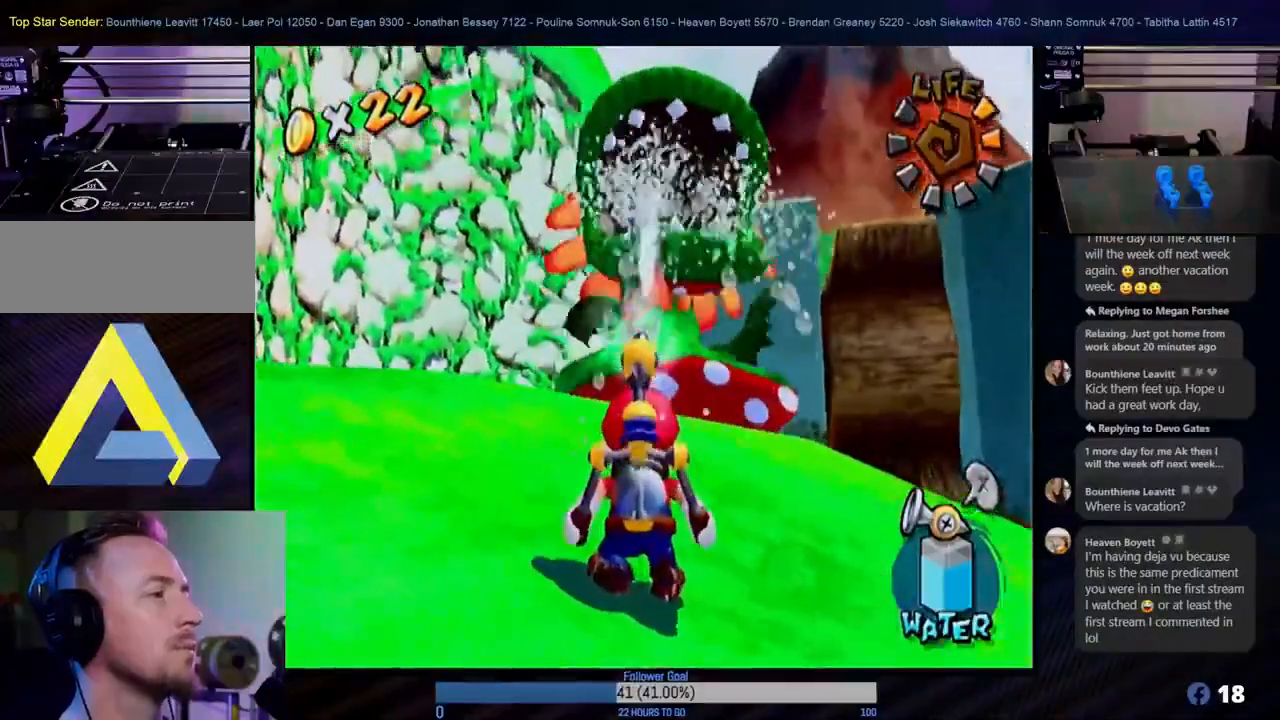
{"buttons": ["R1"], "left_stick": "center", "right_stick": "center", "events": []}
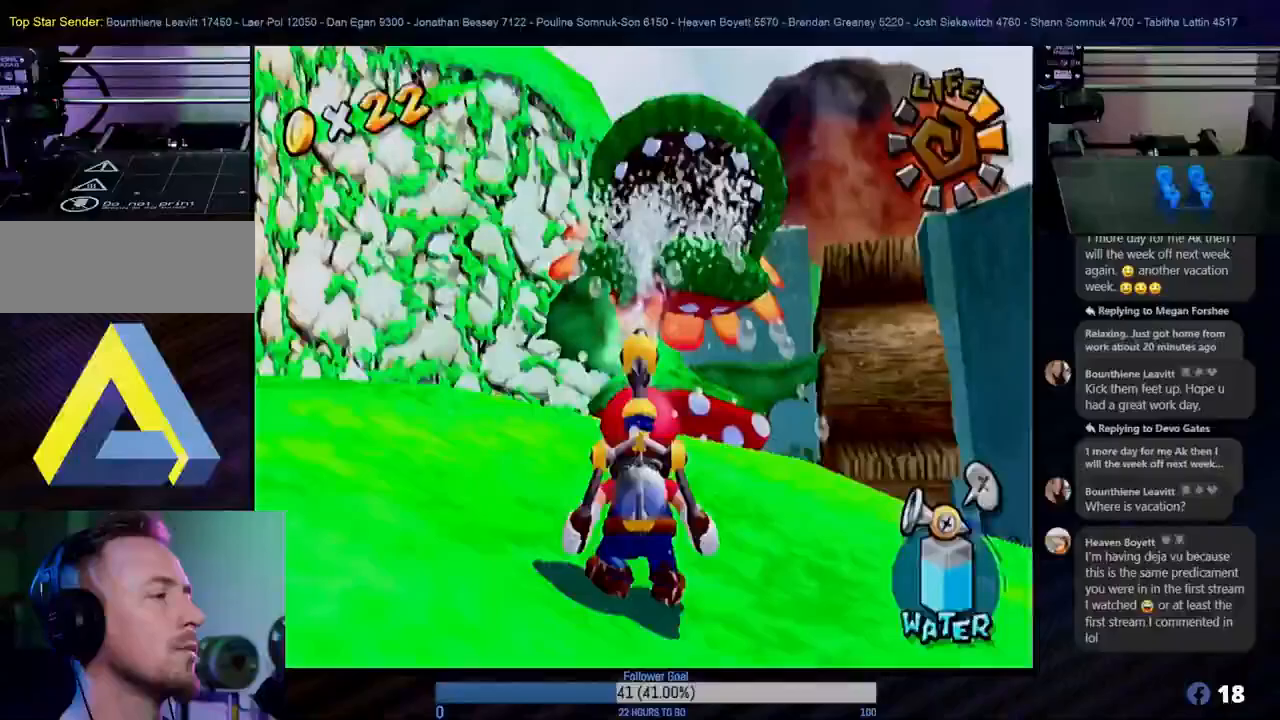
{"buttons": ["R1"], "left_stick": "center", "right_stick": "center", "events": []}
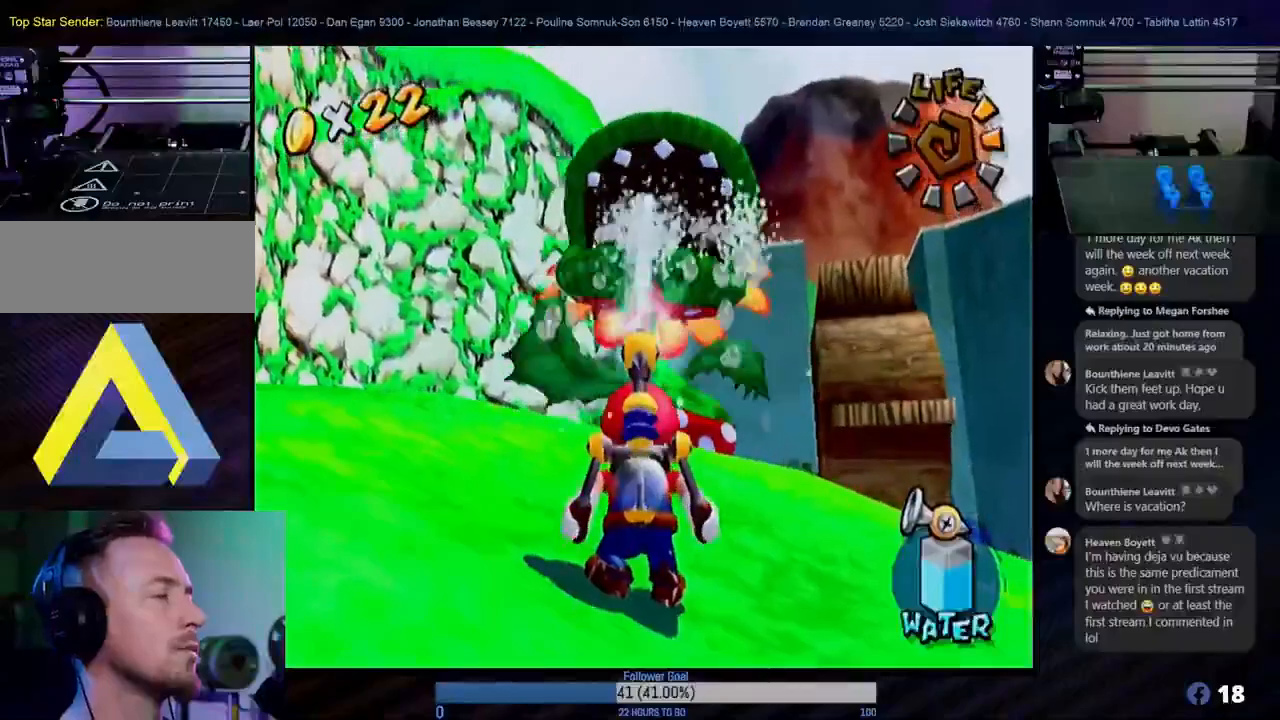
{"buttons": ["R1"], "left_stick": "center", "right_stick": "center", "events": []}
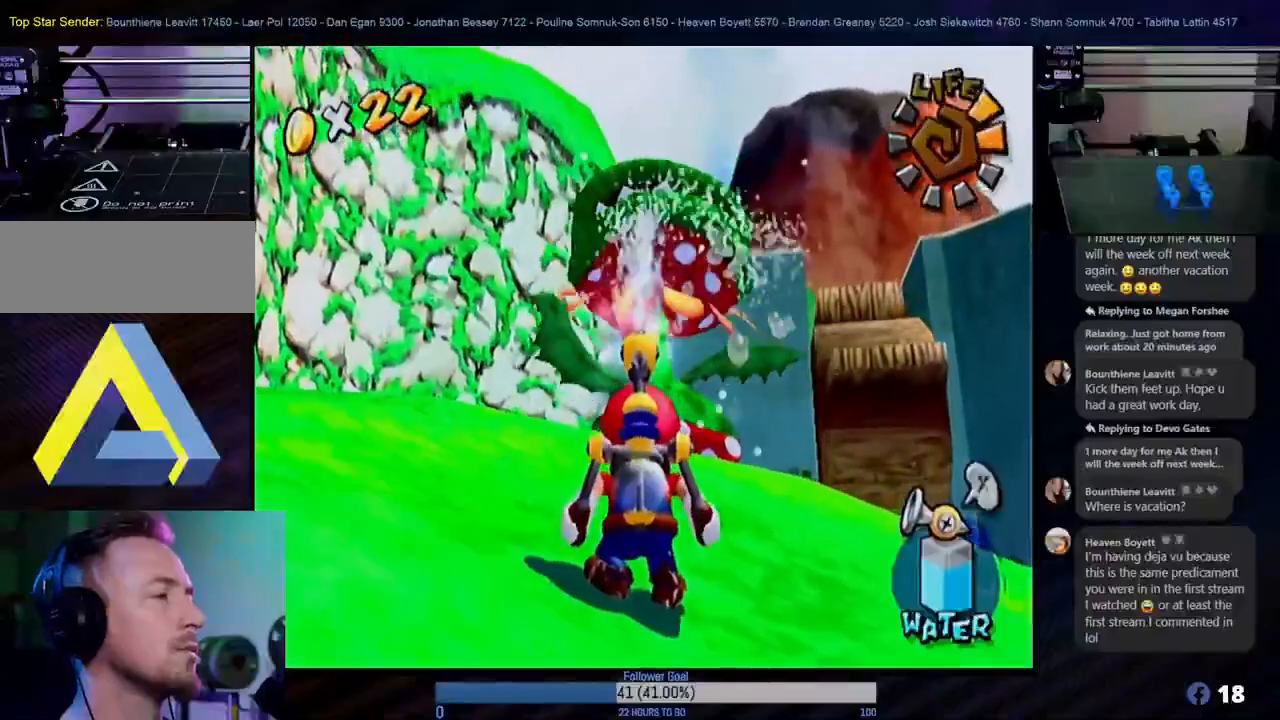
{"buttons": [], "left_stick": "center", "right_stick": "center", "events": [[300, "R1", "up"]]}
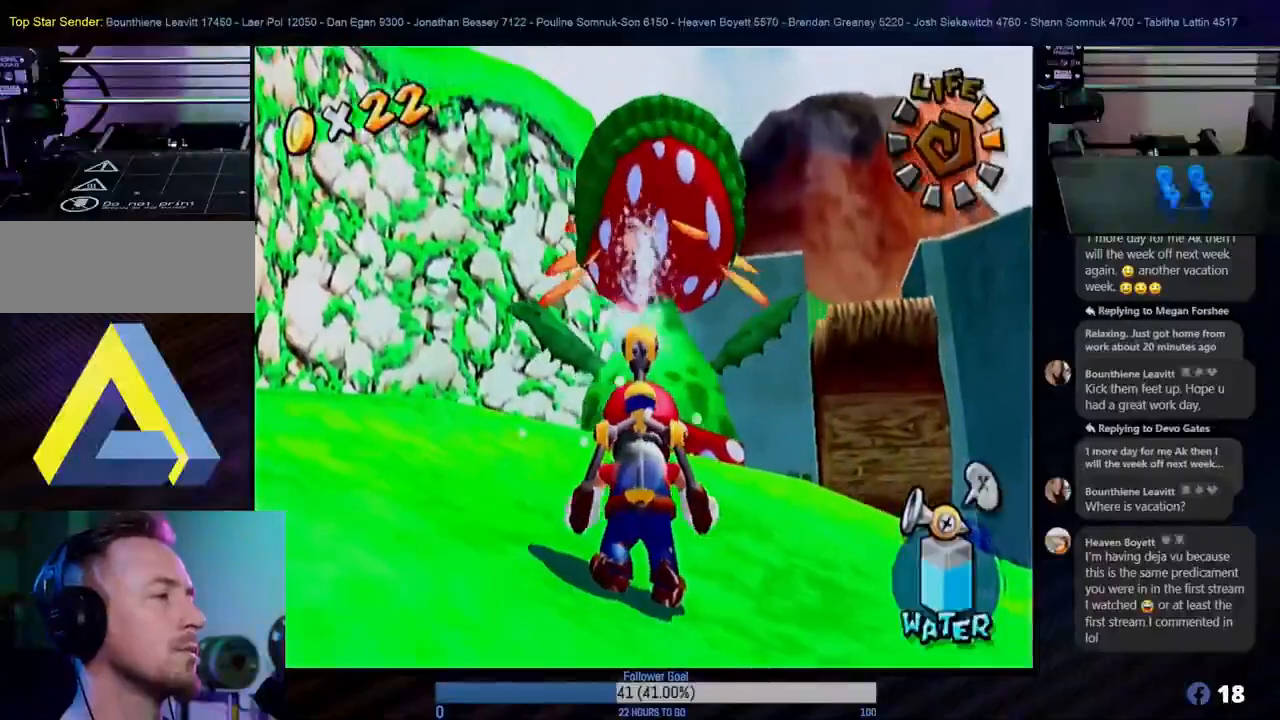
{"buttons": [], "left_stick": "center", "right_stick": "center", "events": [[267, "X", "down"], [400, "X", "up"]]}
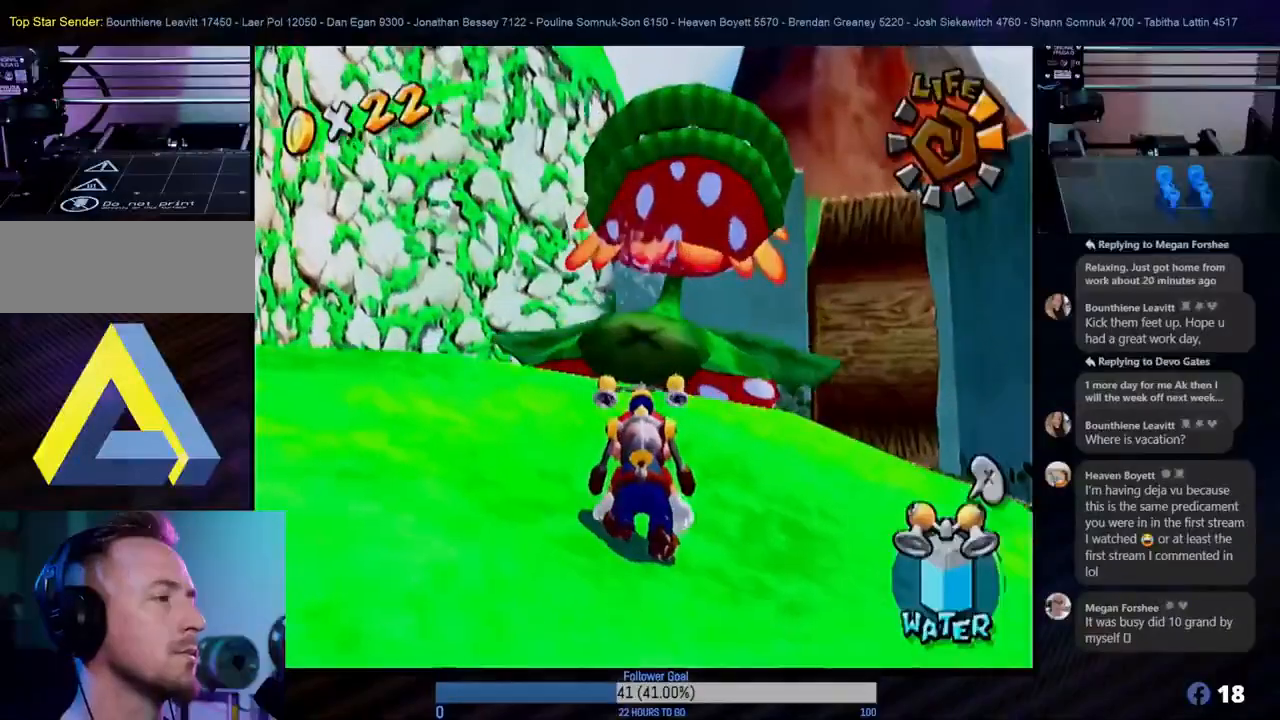
{"buttons": [], "left_stick": "up", "right_stick": "center", "events": [[83, "left_stick", "up"]]}
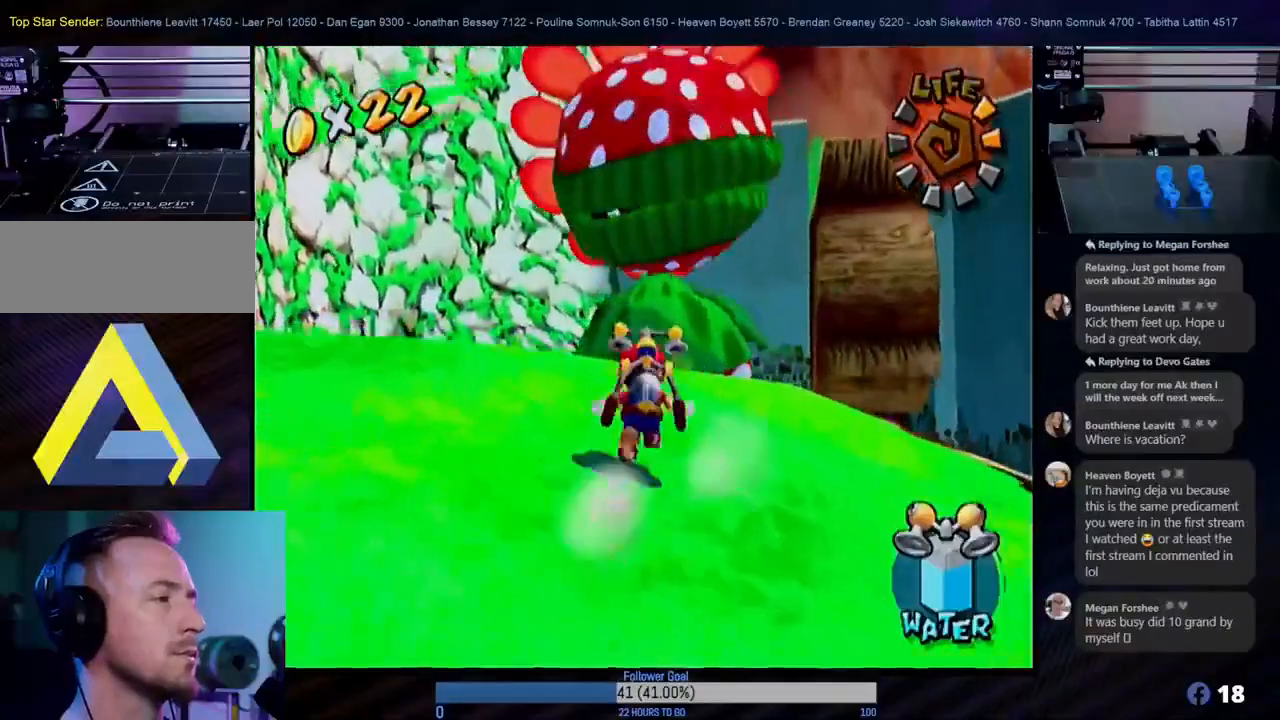
{"buttons": ["R1"], "left_stick": "center", "right_stick": "center", "events": [[67, "A", "down"], [167, "left_stick", "center"], [333, "A", "up"], [350, "R1", "down"]]}
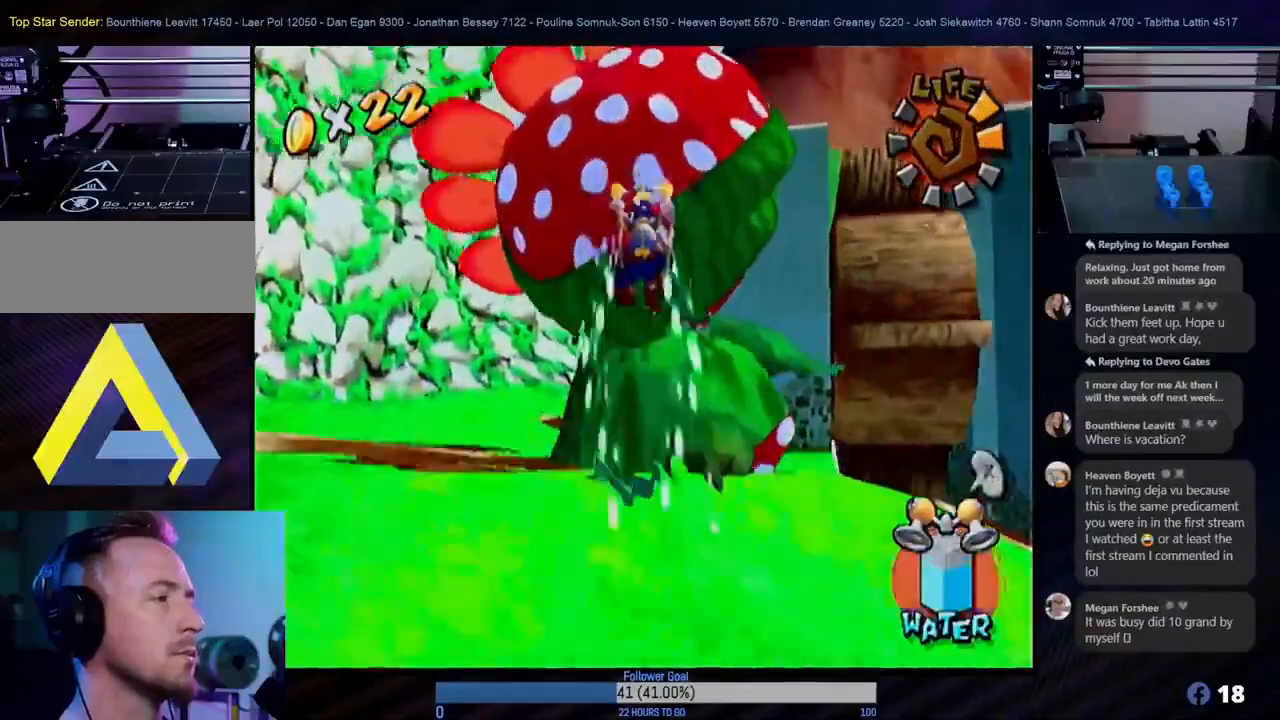
{"buttons": ["R1"], "left_stick": "center", "right_stick": "center", "events": [[167, "left_stick", "down"], [417, "left_stick", "center"]]}
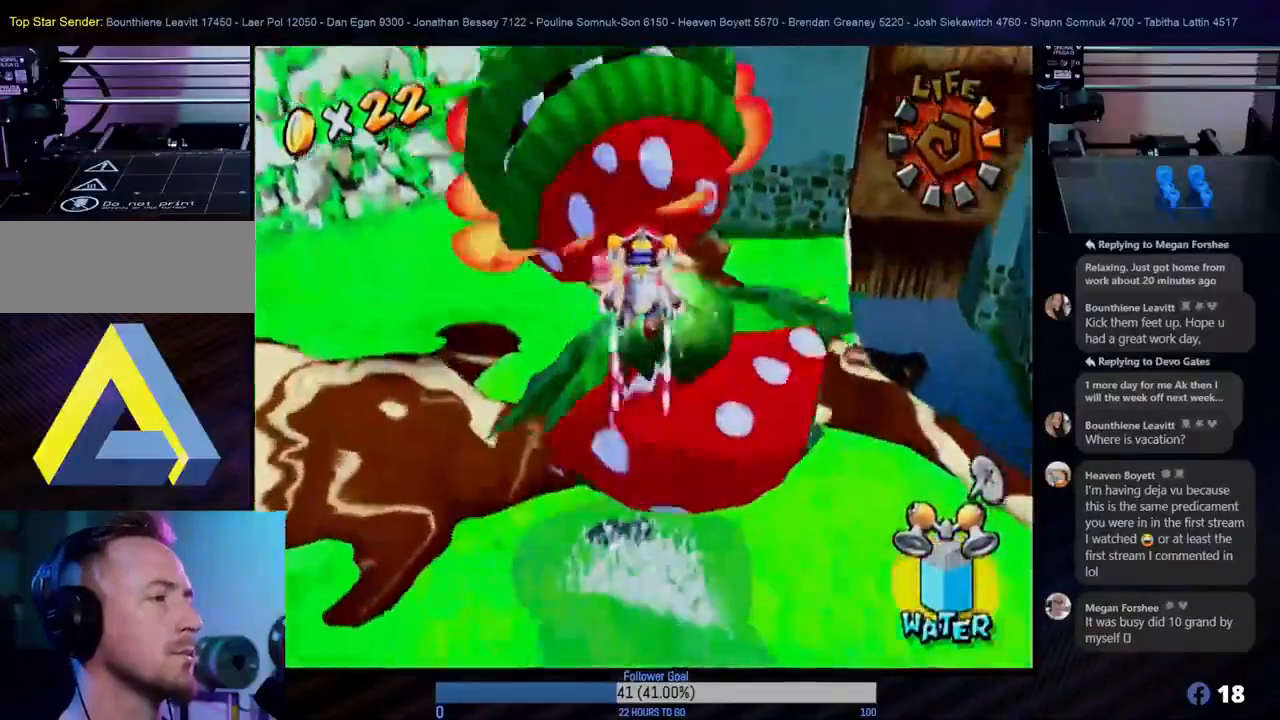
{"buttons": ["R1"], "left_stick": "up", "right_stick": "center", "events": [[300, "left_stick", "up"]]}
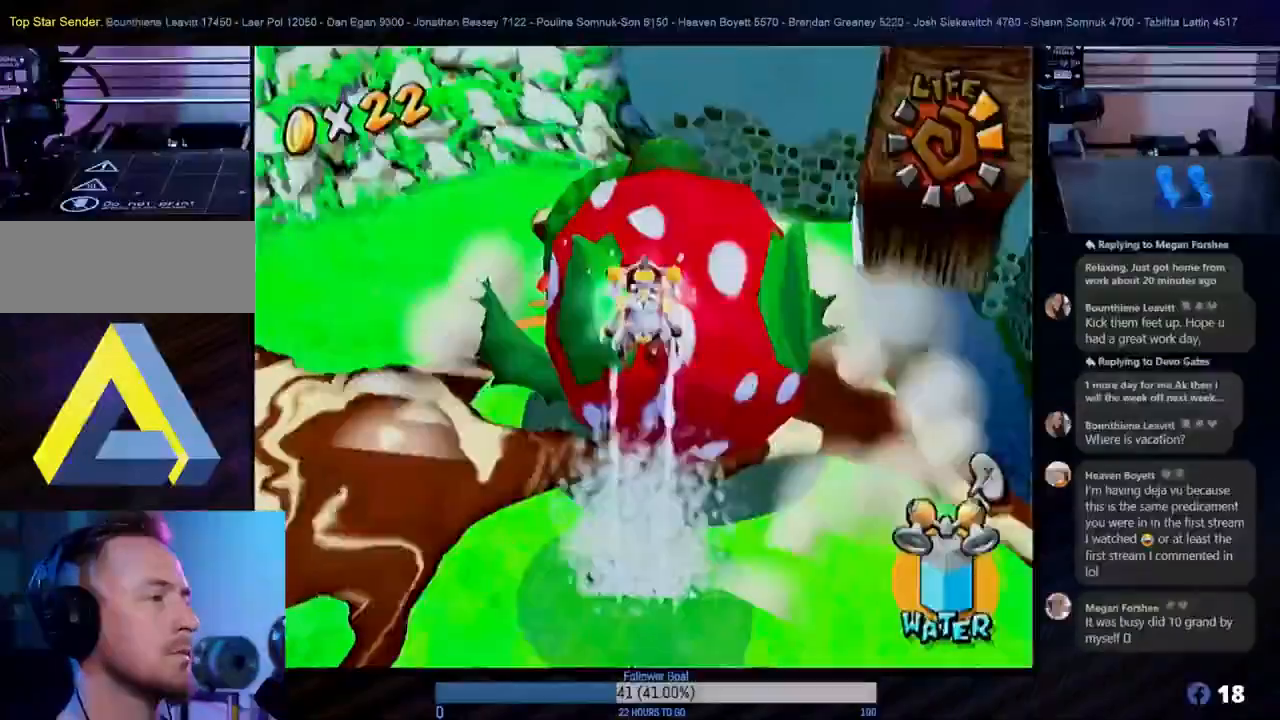
{"buttons": ["R1"], "left_stick": "up-right", "right_stick": "center", "events": [[100, "left_stick", "center"], [467, "left_stick", "up-right"]]}